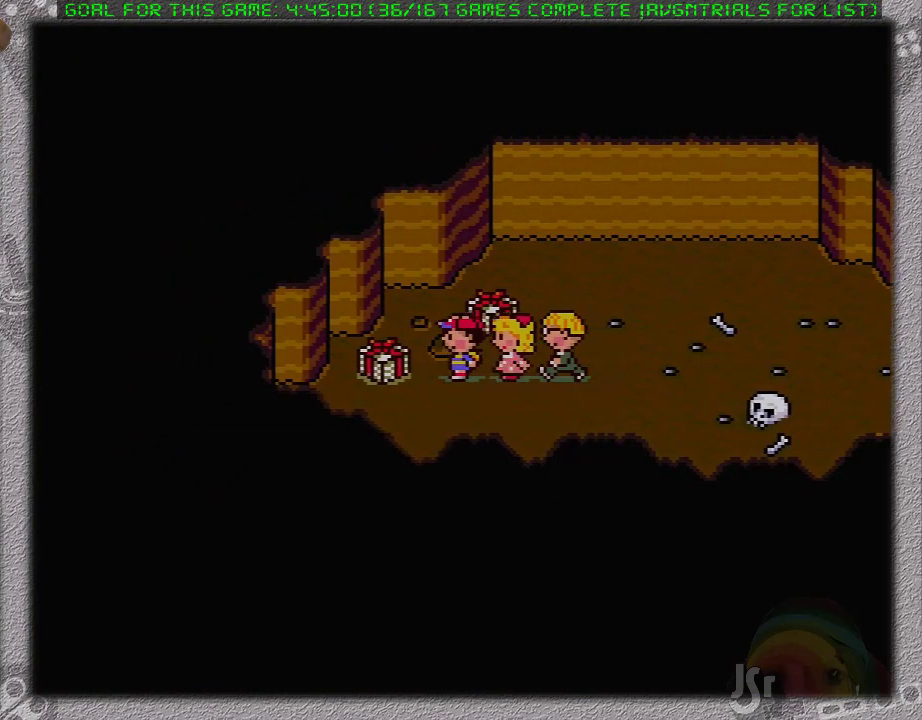
Gameplay with a controller (Nintendo layout); each line is a JSON object with the inputs held at the frame after it. "events" lists button and stick changes between this image and that frame as [ms after this image, input, new state], when the widget could be followed in between. Not read: L3 R3.
{"buttons": ["A"], "events": [[83, "DPAD_LEFT", "up"], [83, "L1", "up"], [150, "A", "down"], [200, "A", "up"], [300, "A", "down"], [400, "A", "up"], [450, "A", "down"]]}
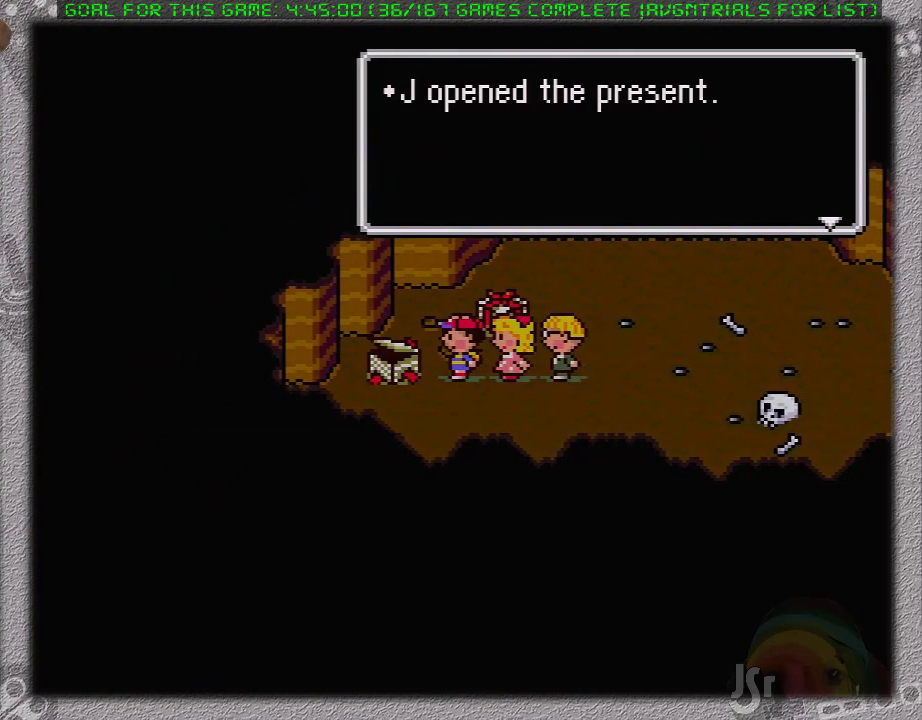
{"buttons": ["A"], "events": [[200, "A", "up"], [450, "A", "down"]]}
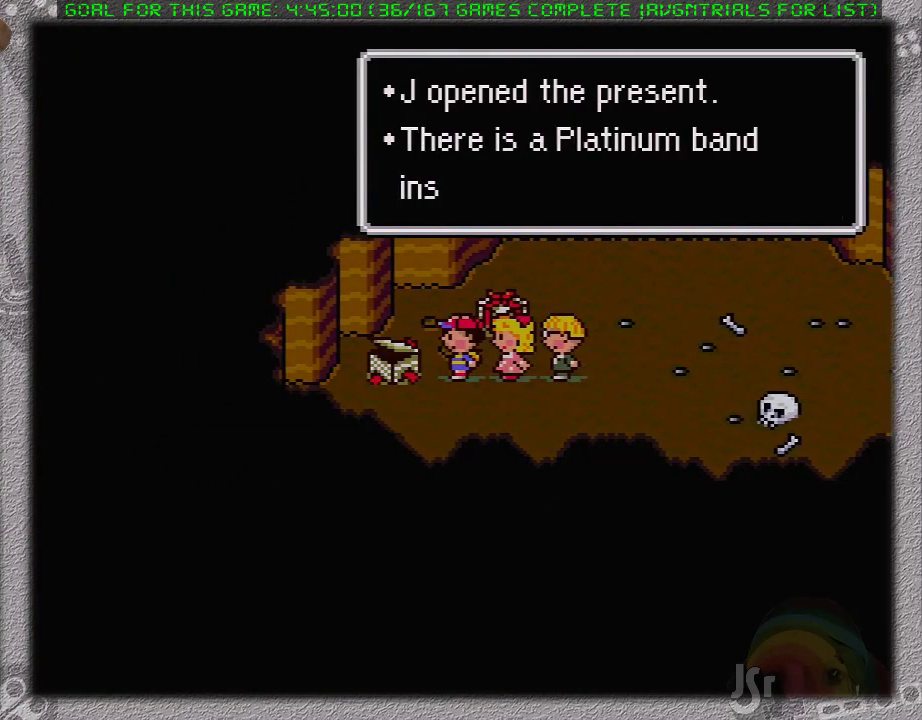
{"buttons": ["A", "DPAD_RIGHT"], "events": [[50, "A", "up"], [117, "A", "down"], [117, "DPAD_RIGHT", "down"], [250, "A", "up"], [483, "A", "down"]]}
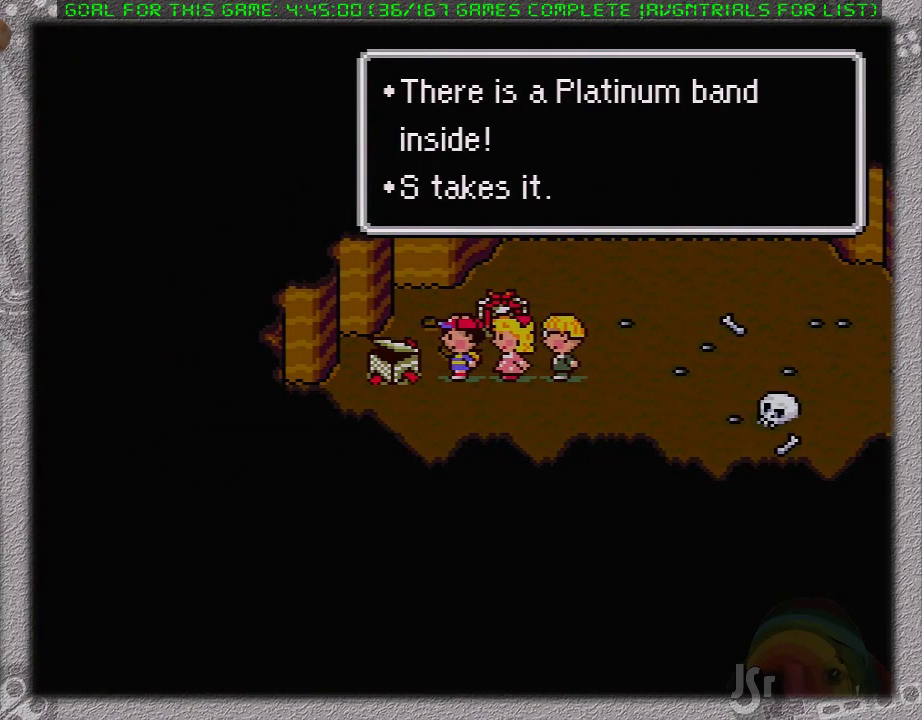
{"buttons": ["A"], "events": [[100, "A", "up"], [183, "A", "down"], [233, "DPAD_RIGHT", "up"], [283, "A", "up"], [283, "DPAD_RIGHT", "down"], [383, "A", "down"], [417, "DPAD_RIGHT", "up"]]}
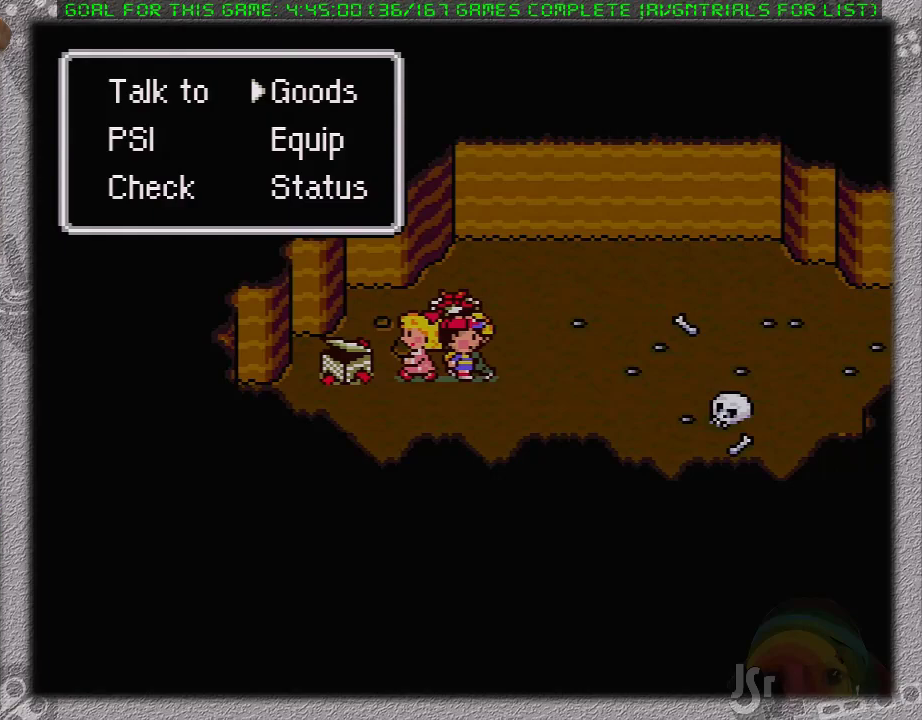
{"buttons": [], "events": [[17, "A", "up"]]}
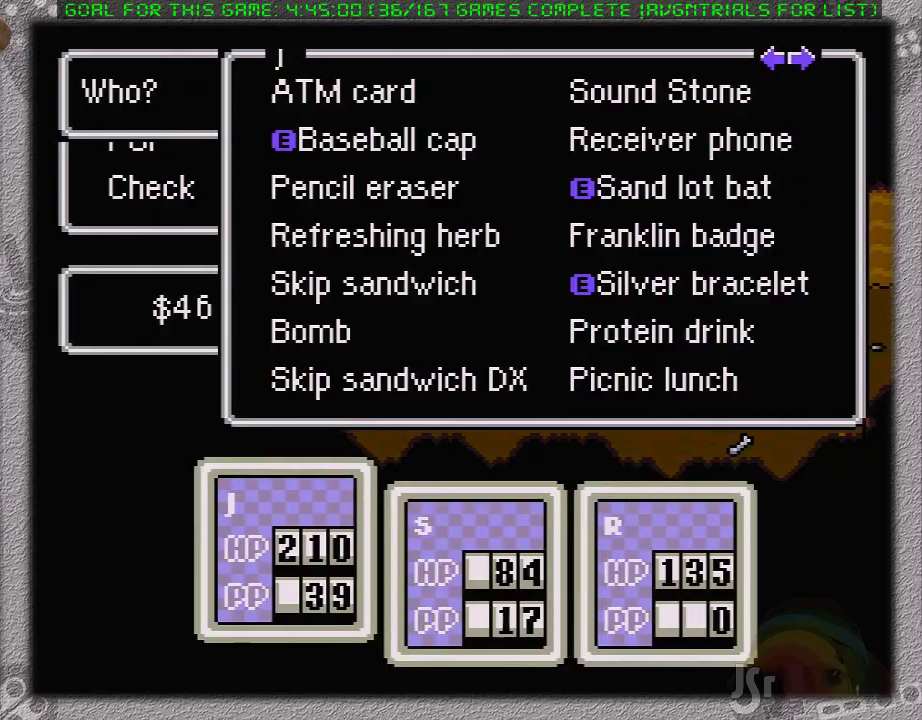
{"buttons": [], "events": [[67, "DPAD_RIGHT", "down"], [133, "DPAD_RIGHT", "up"]]}
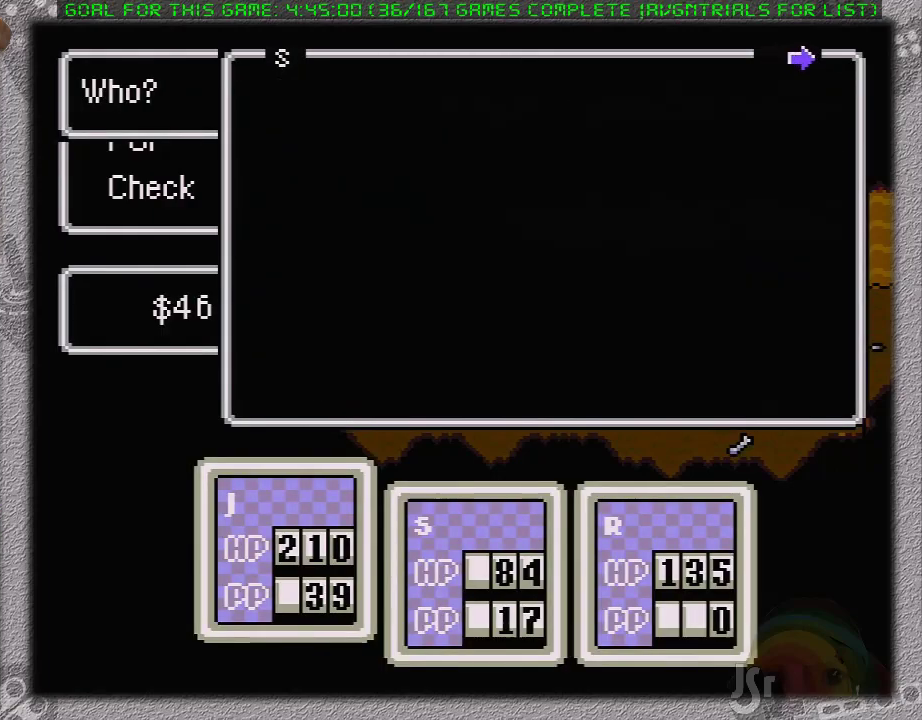
{"buttons": [], "events": [[183, "B", "down"], [317, "B", "up"]]}
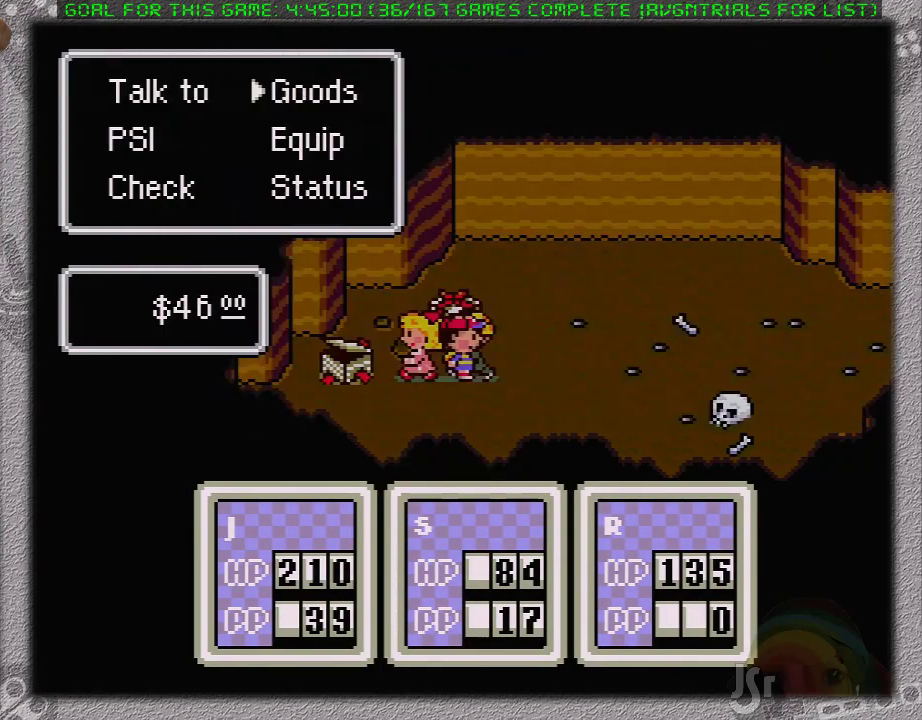
{"buttons": [], "events": [[167, "A", "down"], [250, "A", "up"]]}
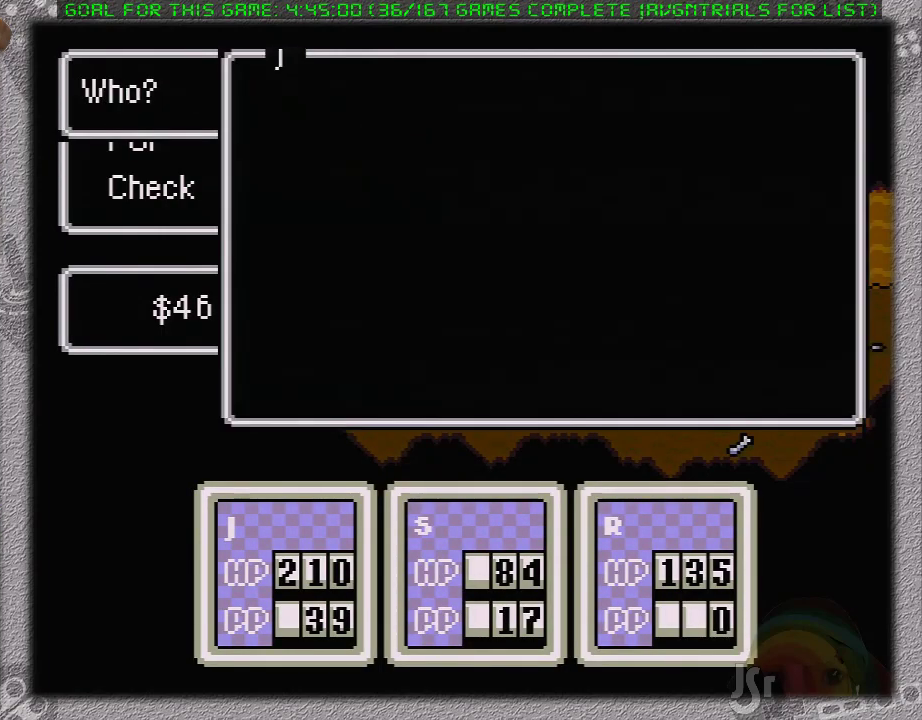
{"buttons": [], "events": []}
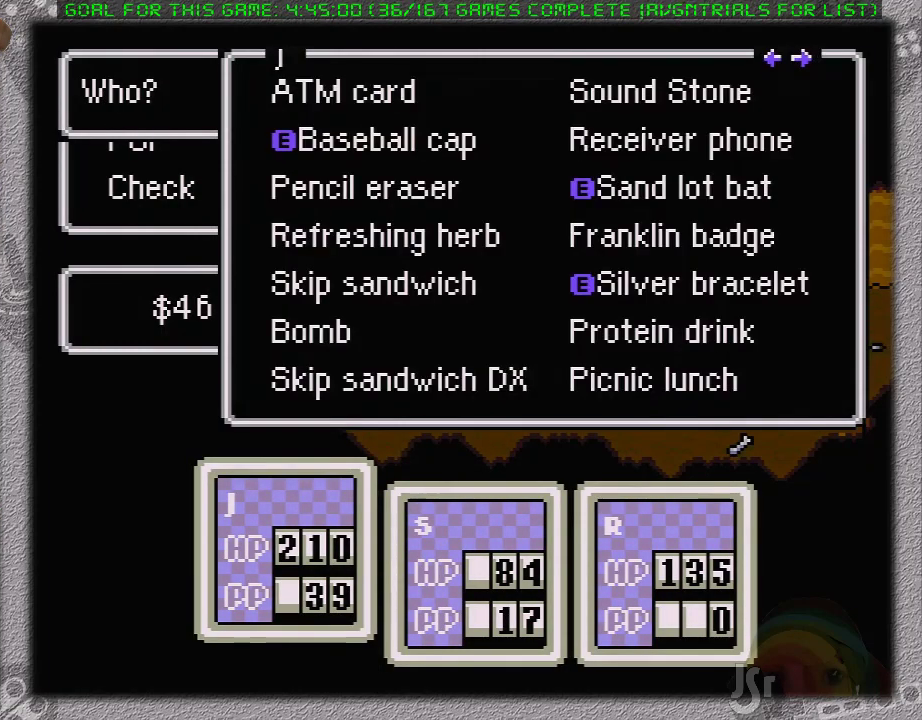
{"buttons": [], "events": [[350, "DPAD_RIGHT", "down"], [467, "DPAD_RIGHT", "up"]]}
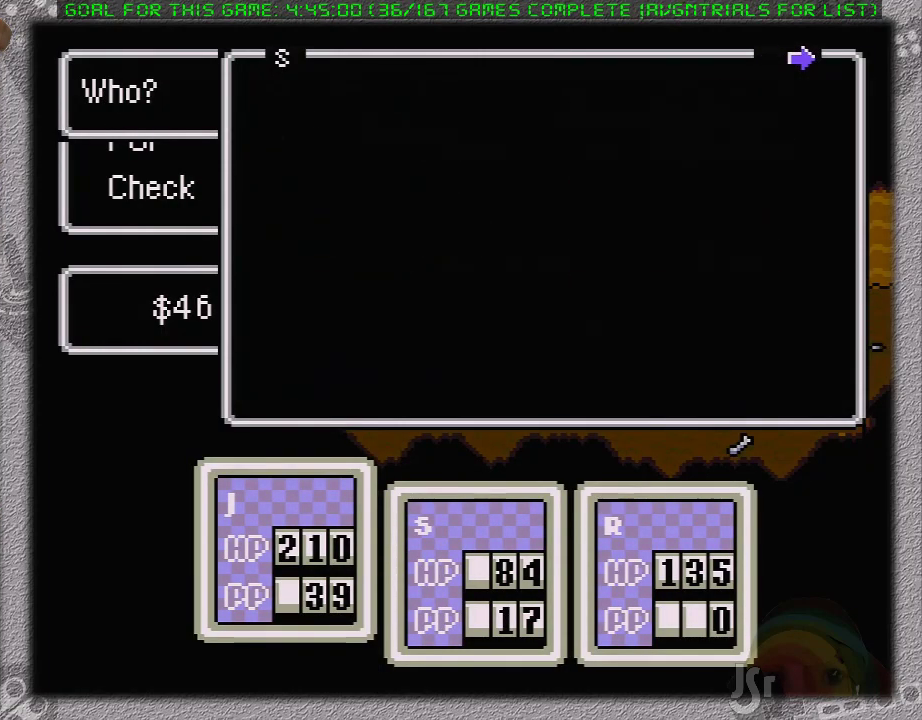
{"buttons": ["A"], "events": [[483, "A", "down"]]}
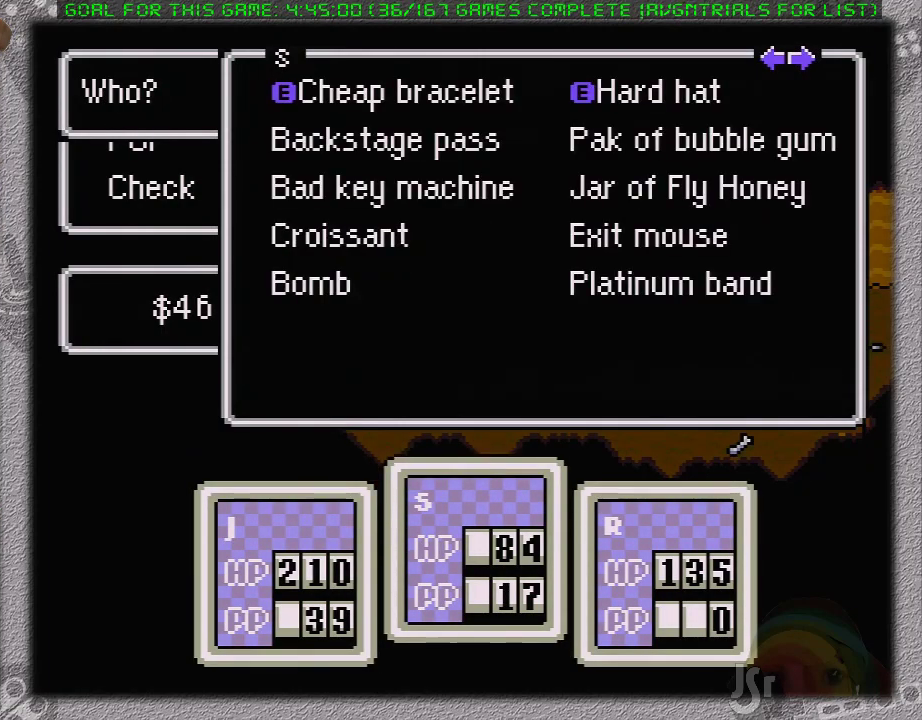
{"buttons": ["A", "DPAD_UP"], "events": [[100, "A", "up"], [133, "DPAD_LEFT", "down"], [200, "DPAD_LEFT", "up"], [317, "DPAD_UP", "down"], [500, "A", "down"]]}
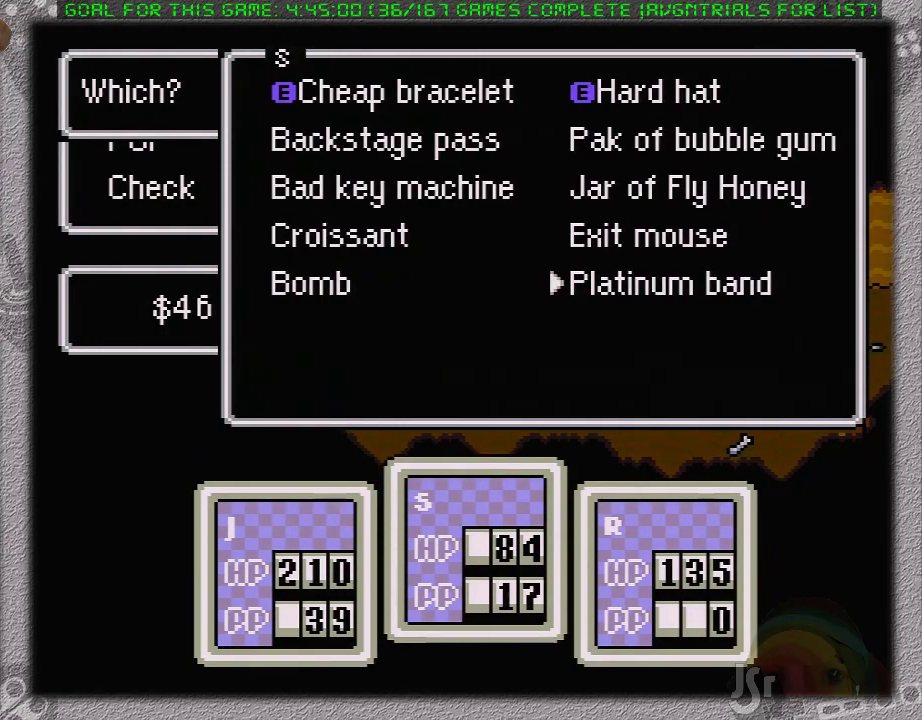
{"buttons": ["A", "L1"], "events": [[67, "DPAD_UP", "up"], [250, "A", "up"], [250, "L1", "down"], [333, "A", "down"], [367, "L1", "up"], [433, "A", "up"], [433, "L1", "down"], [483, "A", "down"]]}
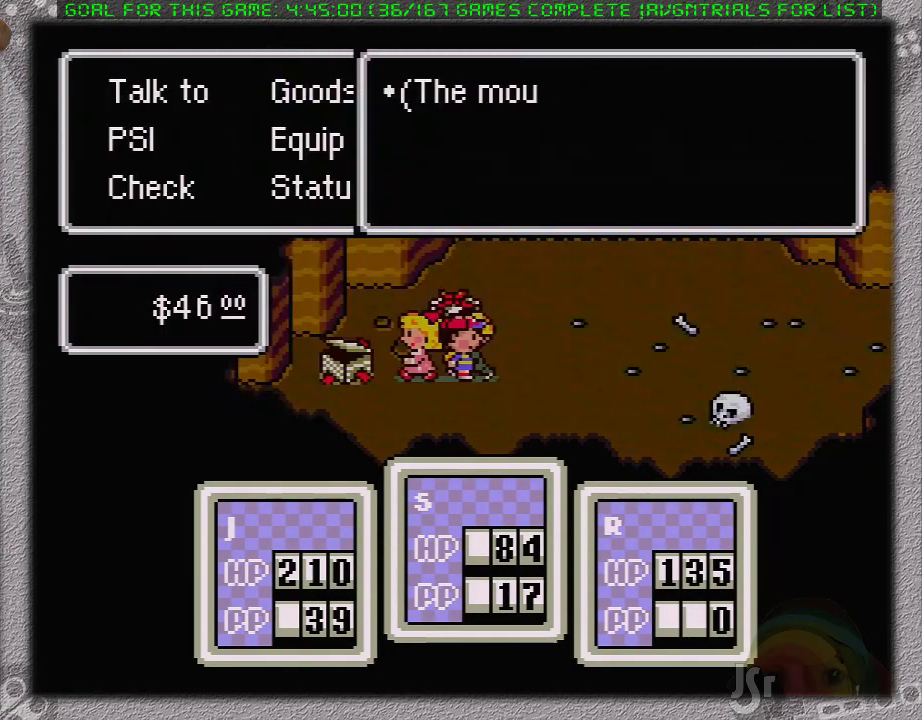
{"buttons": ["A", "L1"], "events": [[17, "L1", "up"], [50, "A", "up"], [117, "L1", "down"], [150, "A", "down"], [200, "L1", "up"], [250, "A", "up"], [267, "L1", "down"], [300, "A", "down"], [367, "L1", "up"], [400, "A", "up"], [450, "A", "down"], [450, "L1", "down"]]}
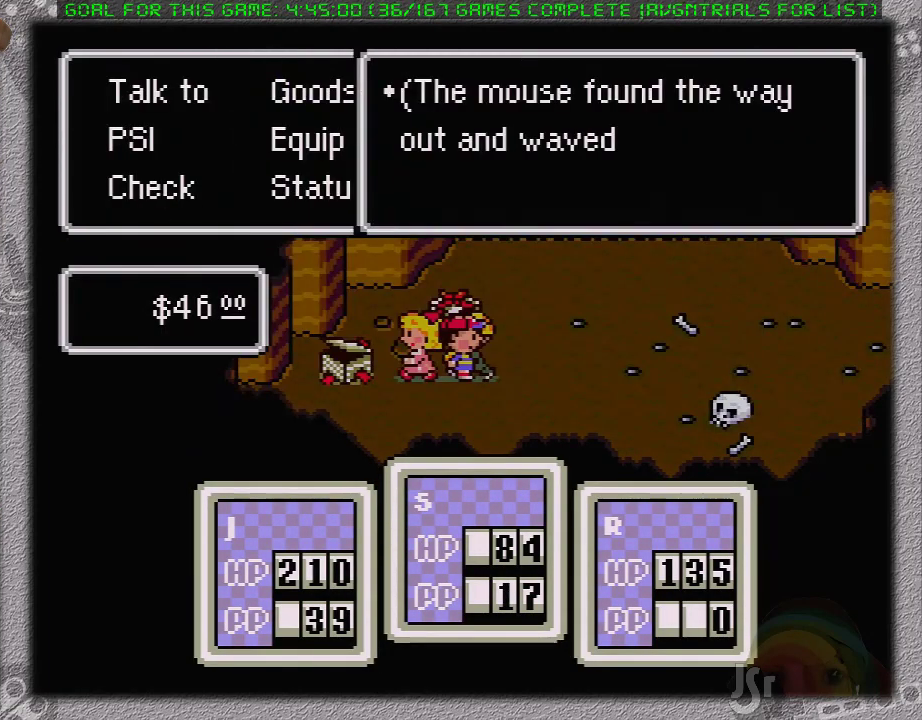
{"buttons": ["L1"], "events": [[17, "L1", "up"], [50, "A", "up"], [117, "A", "down"], [117, "L1", "down"], [200, "L1", "up"], [267, "L1", "down"], [367, "A", "up"], [367, "L1", "up"], [433, "L1", "down"]]}
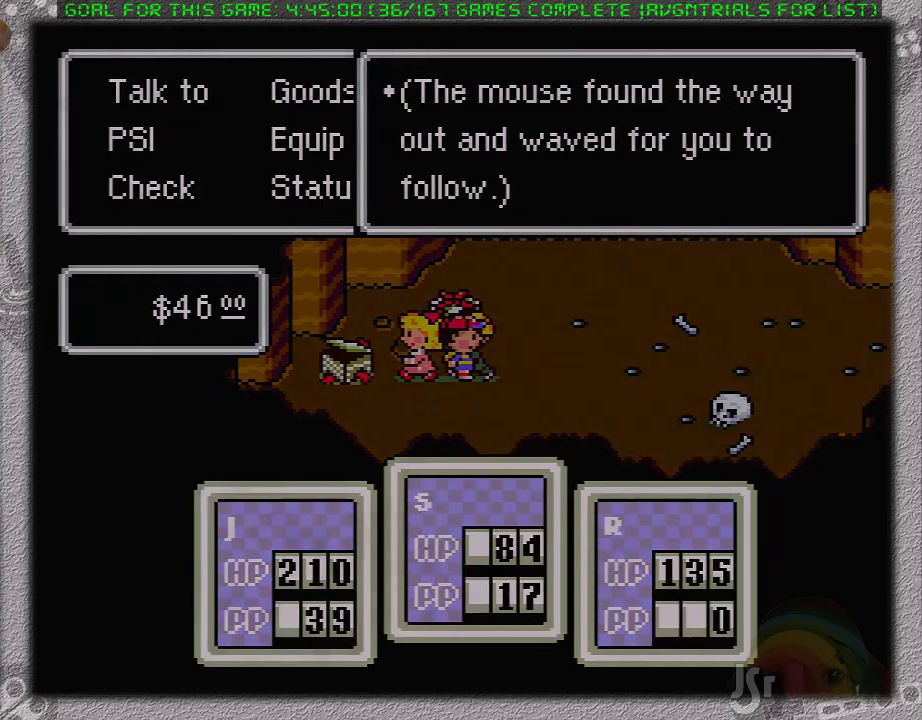
{"buttons": ["DPAD_RIGHT"], "events": [[17, "L1", "up"], [417, "DPAD_RIGHT", "down"]]}
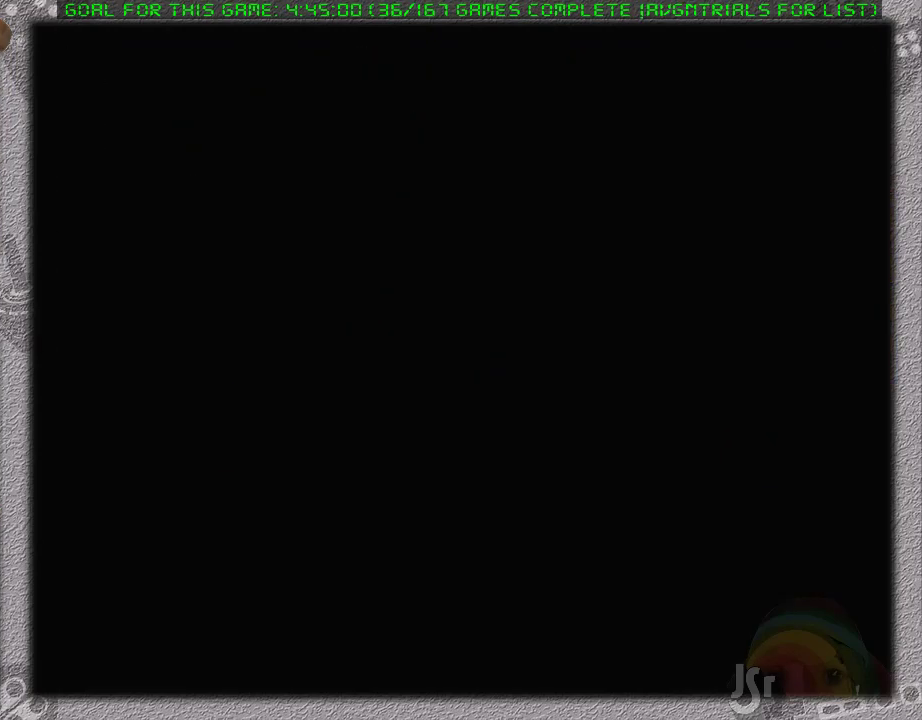
{"buttons": ["DPAD_RIGHT"], "events": []}
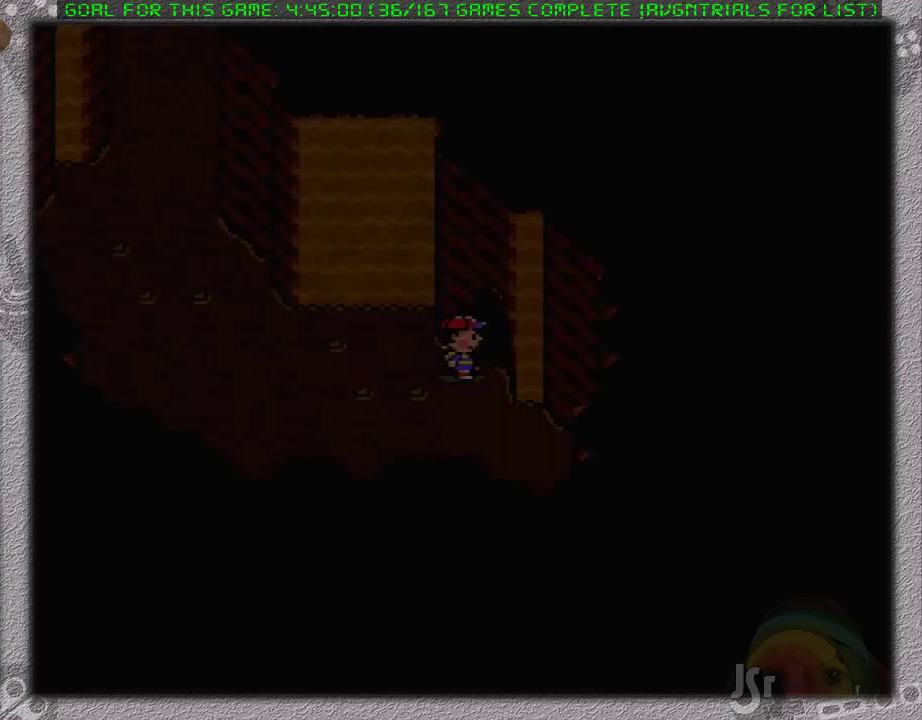
{"buttons": [], "events": [[400, "DPAD_RIGHT", "up"]]}
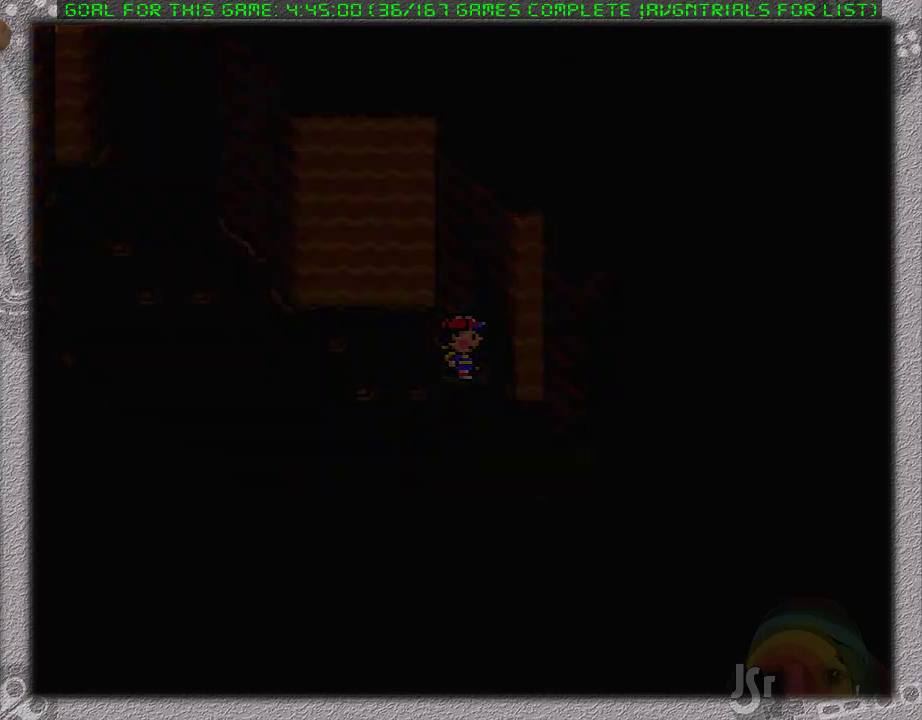
{"buttons": [], "events": []}
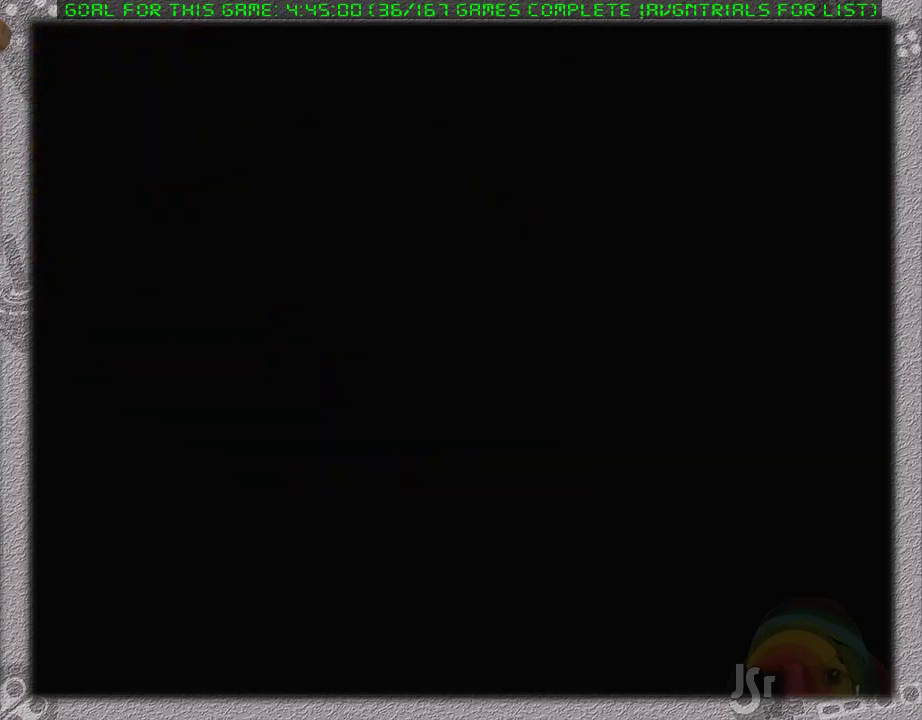
{"buttons": ["DPAD_RIGHT"], "events": [[267, "DPAD_RIGHT", "down"]]}
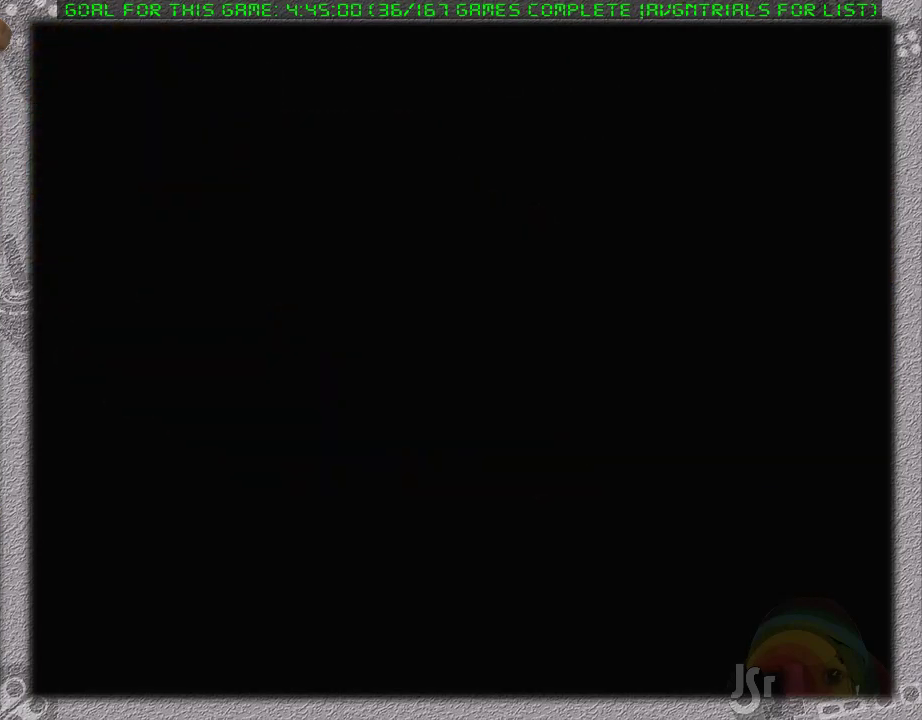
{"buttons": ["DPAD_RIGHT"], "events": []}
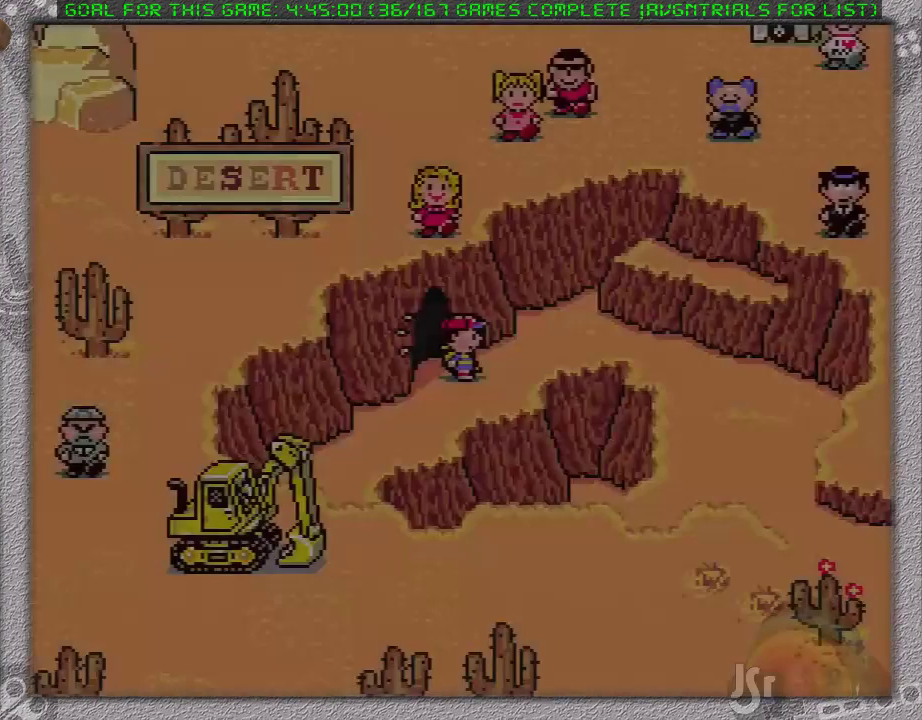
{"buttons": ["DPAD_RIGHT"], "events": []}
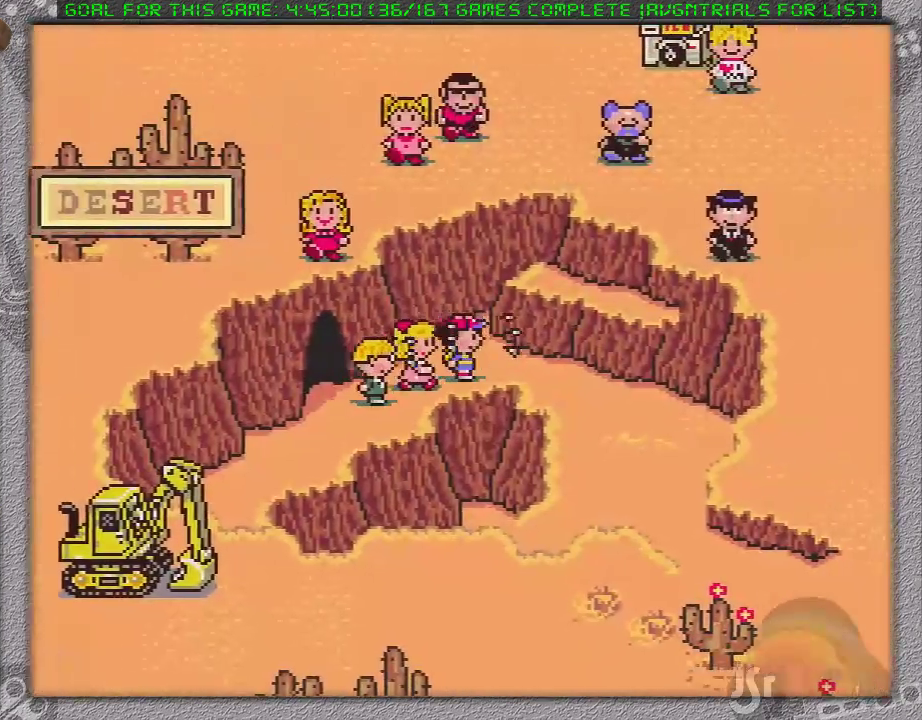
{"buttons": [], "events": [[483, "DPAD_RIGHT", "up"]]}